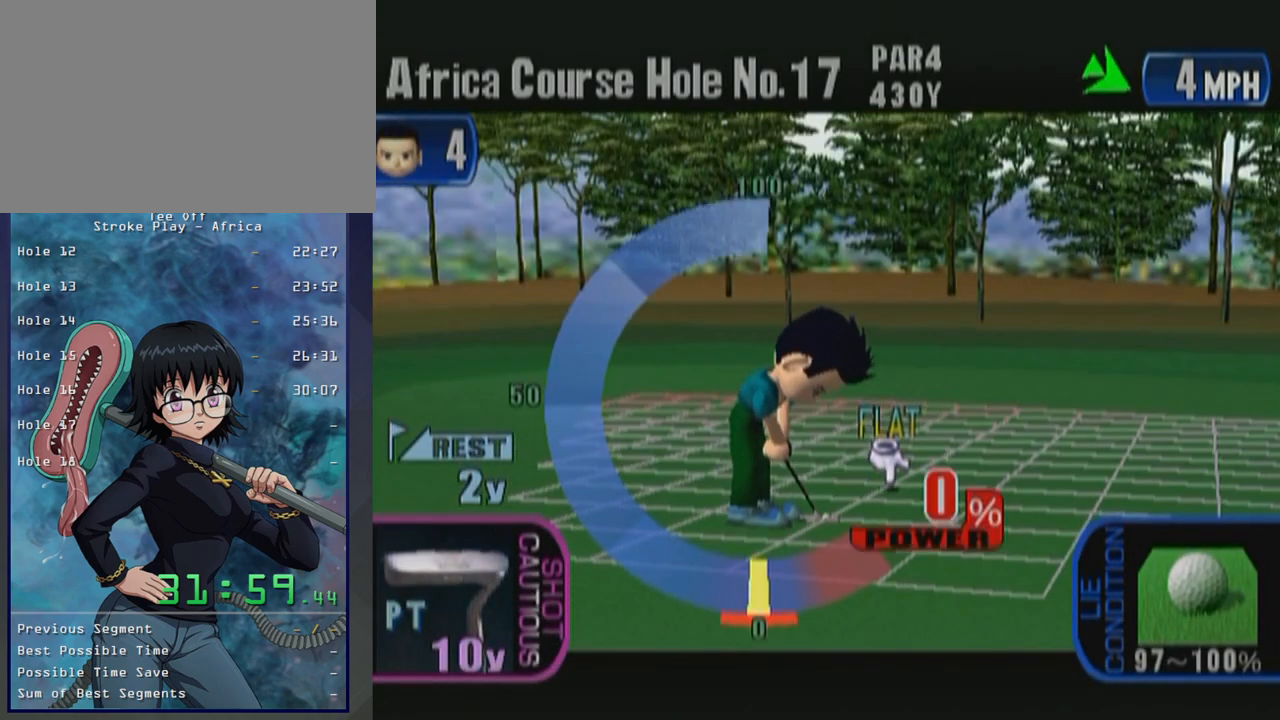
Gameplay with a controller (Xbox layout); each line is a JSON object with the inputs held at the frame after it. "button_events" lists button changes between this image and that frame as [ms after this image, input, new state], when the widget could be followed in between (sticks are given only as held states). Not read: L2 L3 R2 R3.
{"buttons": ["A"], "left_stick": "center", "button_events": [[450, "A", "down"]]}
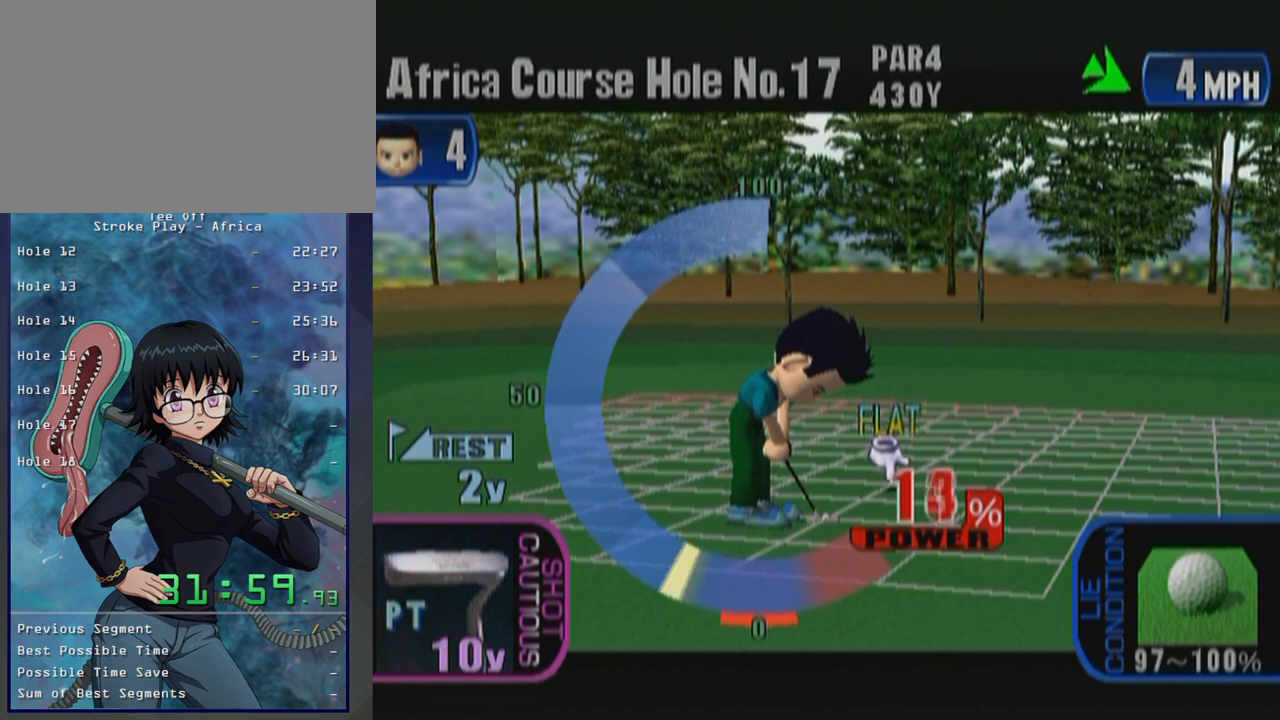
{"buttons": [], "left_stick": "center", "button_events": [[67, "A", "up"]]}
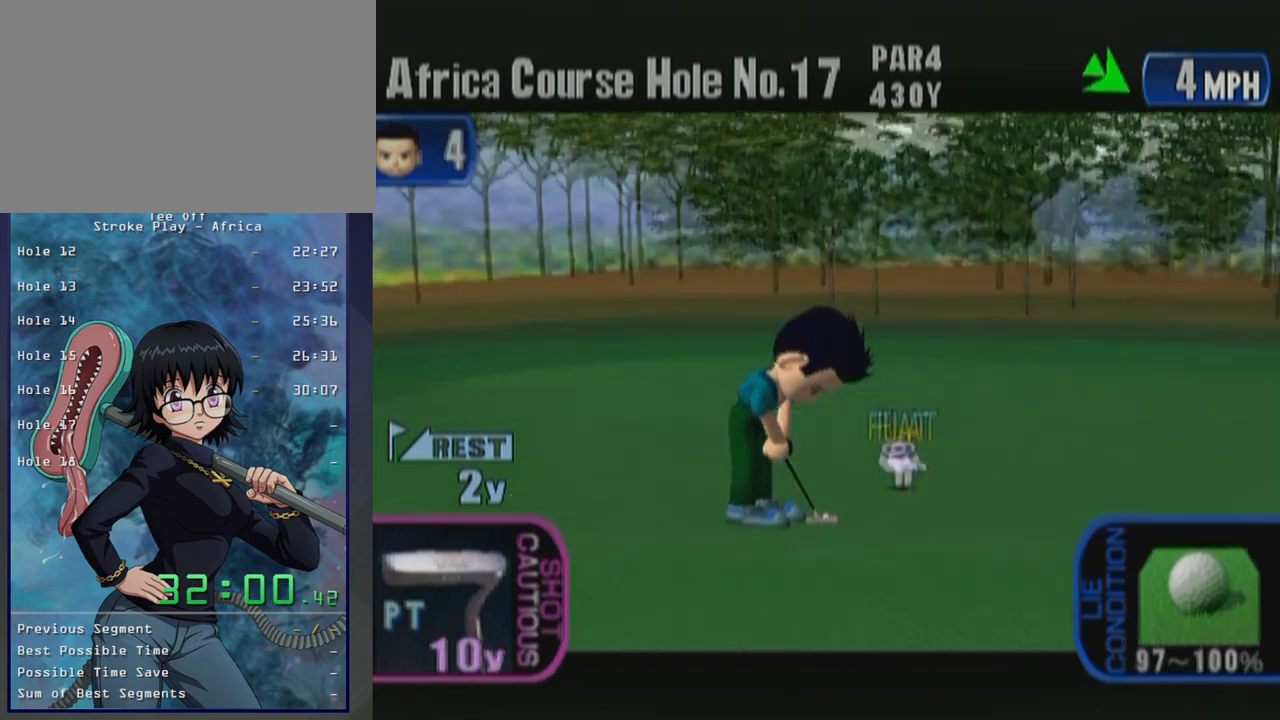
{"buttons": [], "left_stick": "center", "button_events": []}
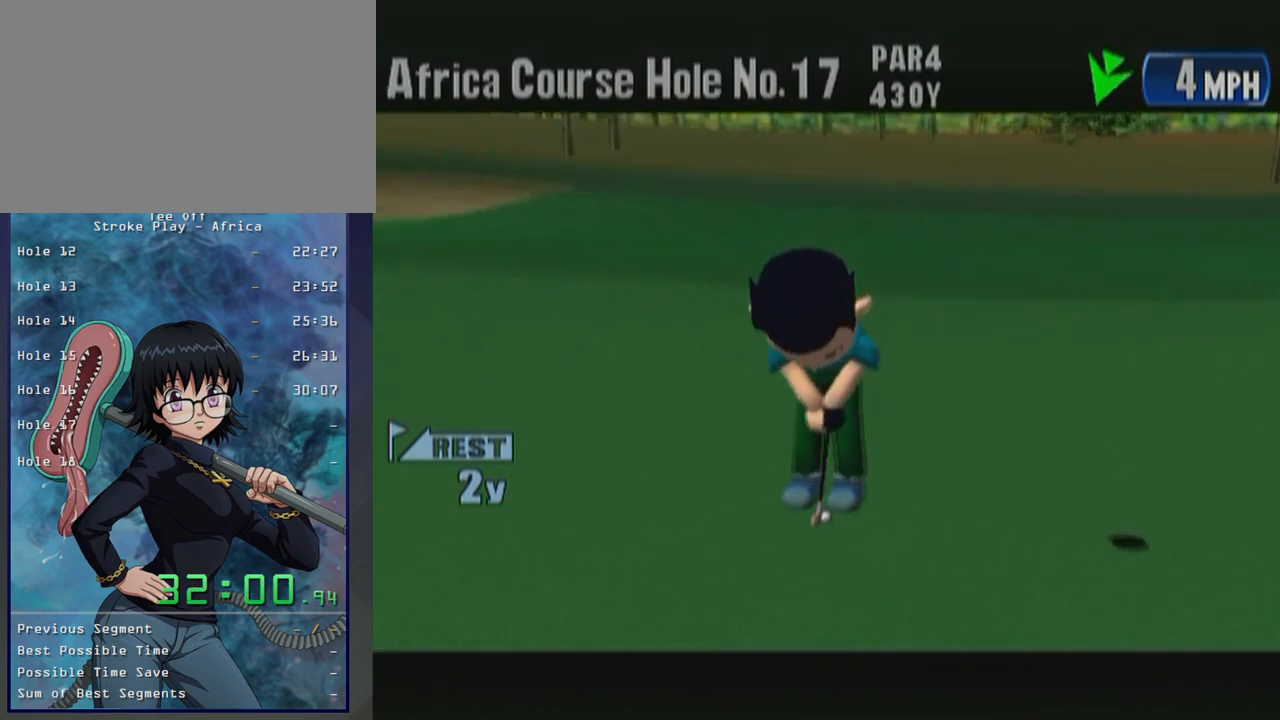
{"buttons": [], "left_stick": "center", "button_events": []}
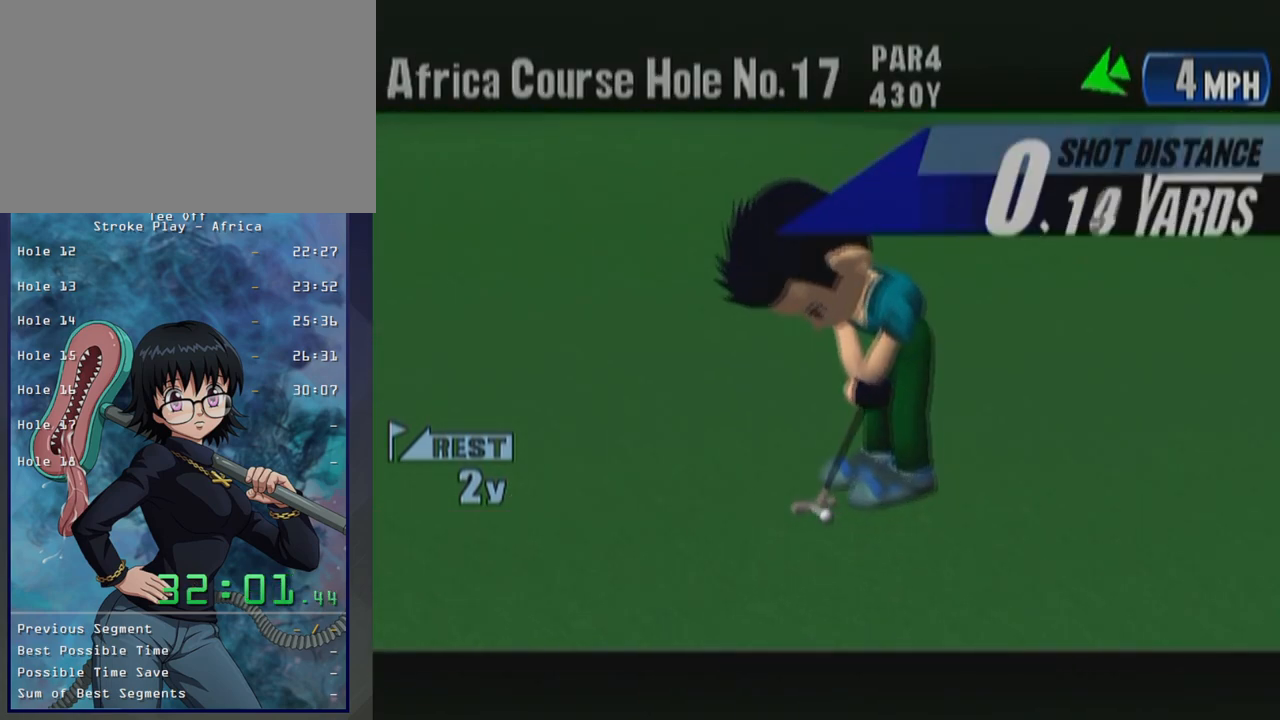
{"buttons": [], "left_stick": "center", "button_events": []}
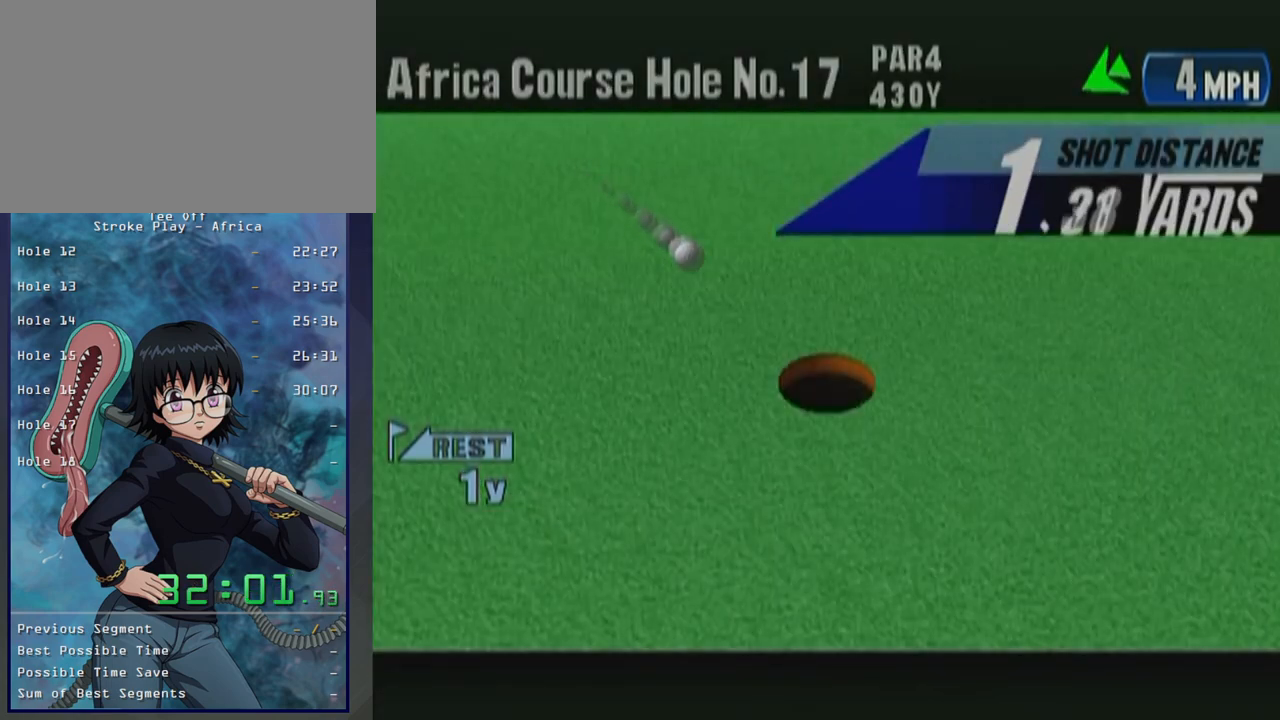
{"buttons": [], "left_stick": "center", "button_events": []}
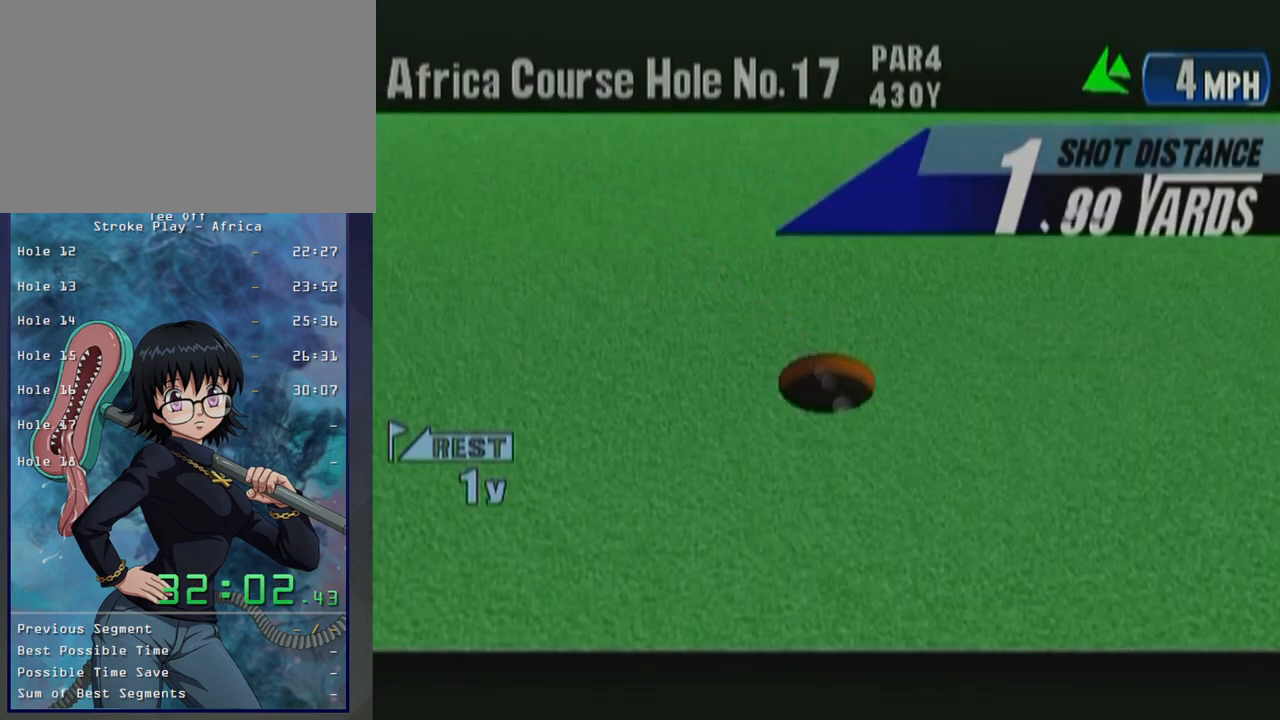
{"buttons": [], "left_stick": "center", "button_events": [[67, "B", "down"], [217, "B", "up"], [367, "B", "down"], [500, "B", "up"]]}
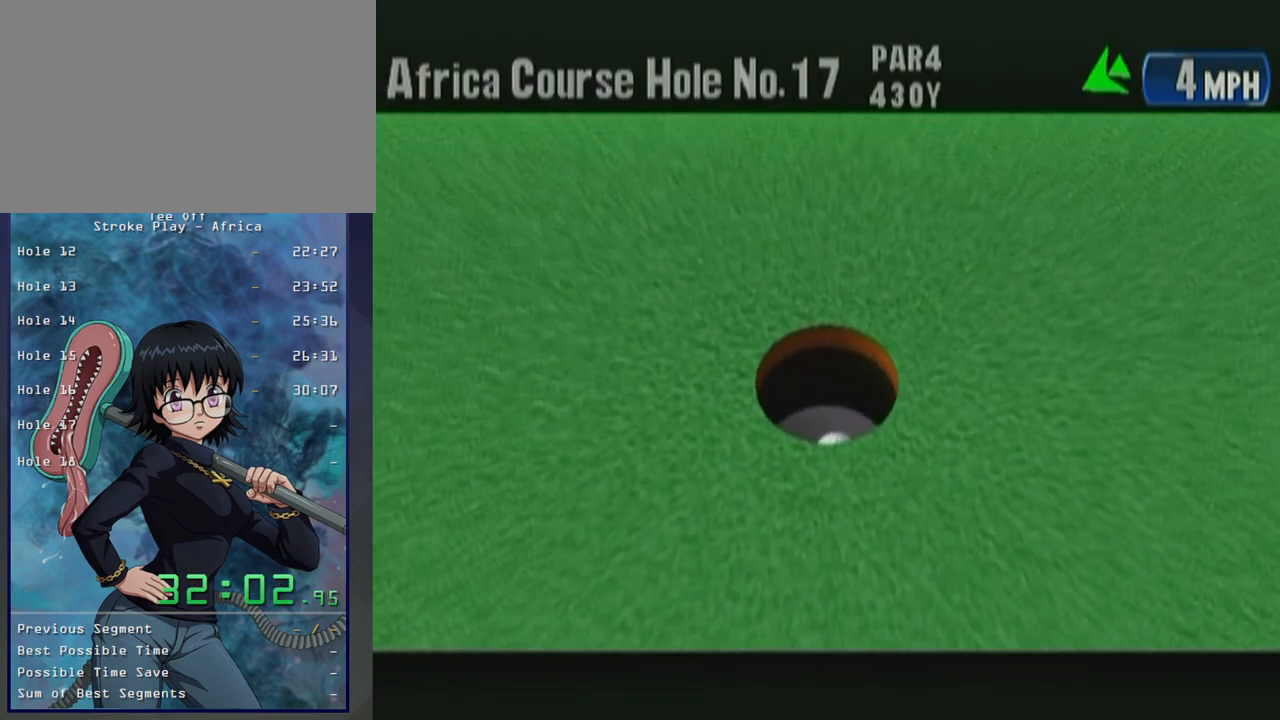
{"buttons": ["B"], "left_stick": "center", "button_events": [[33, "START", "down"], [100, "B", "down"], [150, "START", "up"], [217, "B", "up"], [283, "B", "down"], [283, "START", "down"], [400, "B", "up"], [400, "START", "up"], [467, "B", "down"]]}
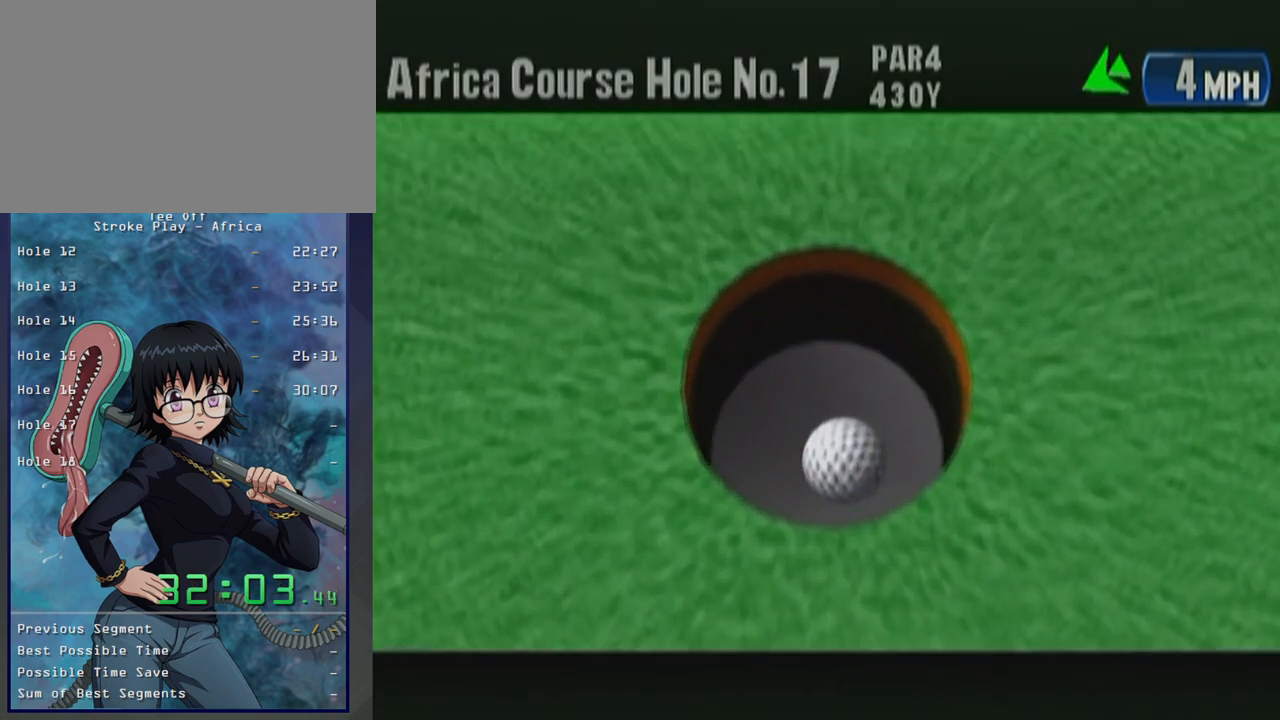
{"buttons": [], "left_stick": "center", "button_events": [[17, "START", "down"], [67, "B", "up"], [117, "START", "up"], [167, "B", "down"], [250, "B", "up"], [367, "B", "down"], [450, "B", "up"]]}
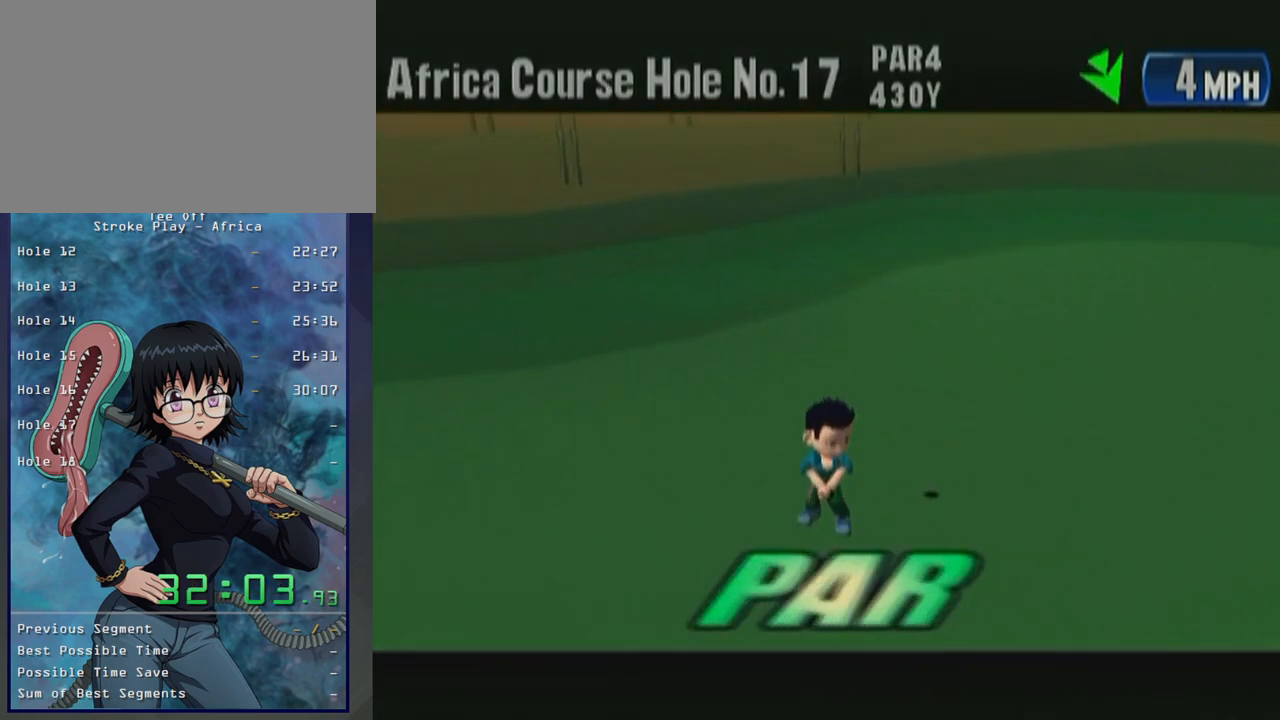
{"buttons": [], "left_stick": "center", "button_events": [[17, "START", "down"], [133, "START", "up"], [217, "B", "down"], [283, "B", "up"], [400, "B", "down"], [467, "B", "up"]]}
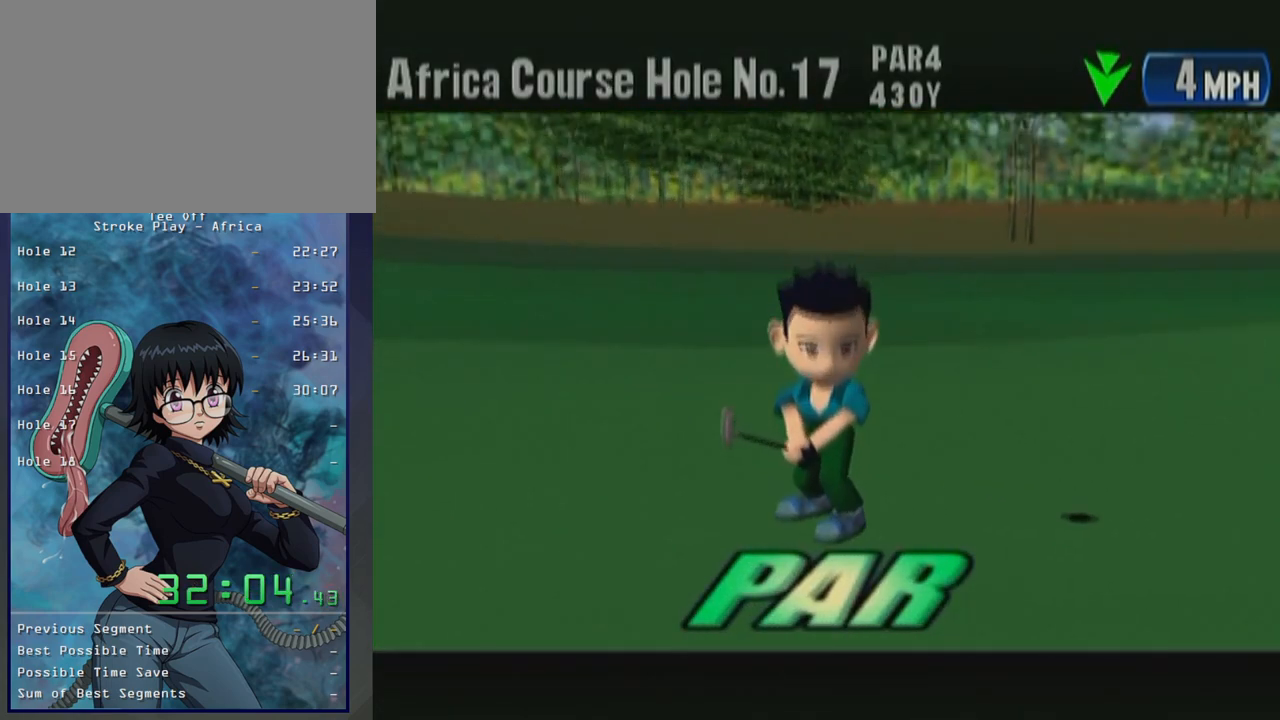
{"buttons": [], "left_stick": "center", "button_events": [[33, "START", "down"], [117, "START", "up"], [267, "START", "down"], [333, "START", "up"]]}
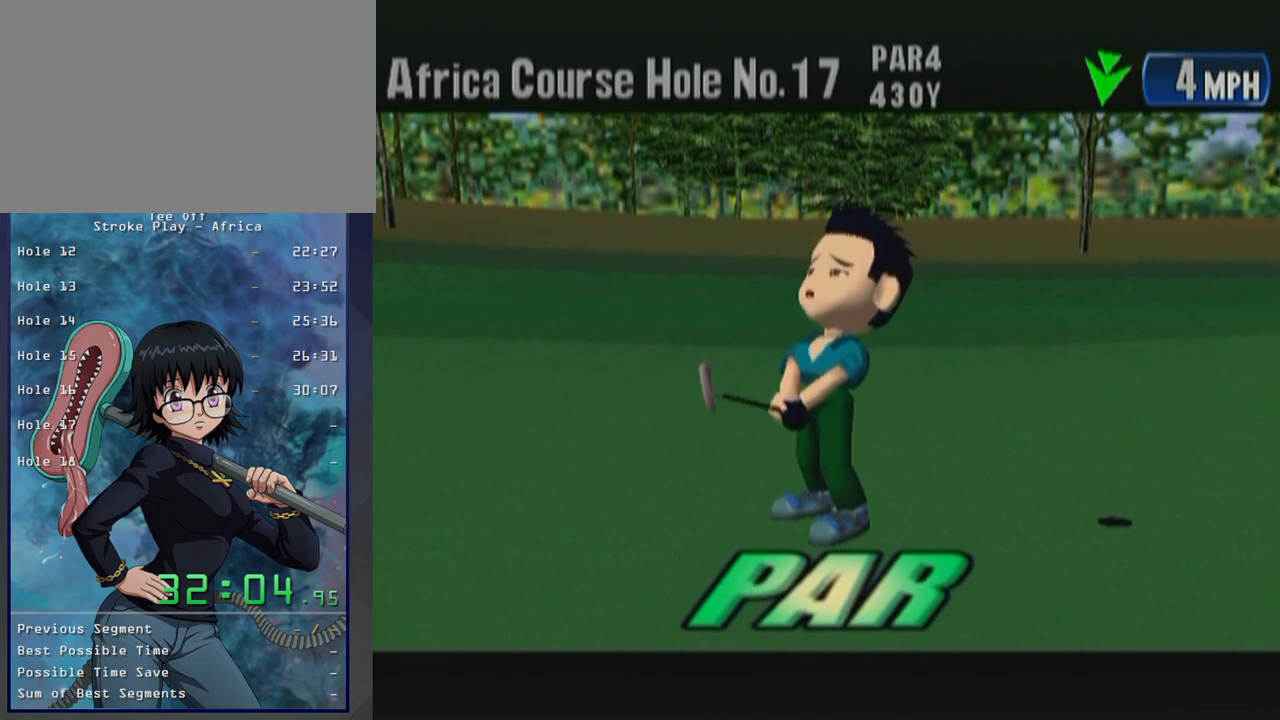
{"buttons": ["START"], "left_stick": "center", "button_events": [[17, "START", "down"], [67, "START", "up"], [100, "B", "down"], [167, "B", "up"], [217, "START", "down"], [250, "B", "down"], [317, "B", "up"], [317, "START", "up"], [400, "B", "down"], [467, "B", "up"], [467, "START", "down"]]}
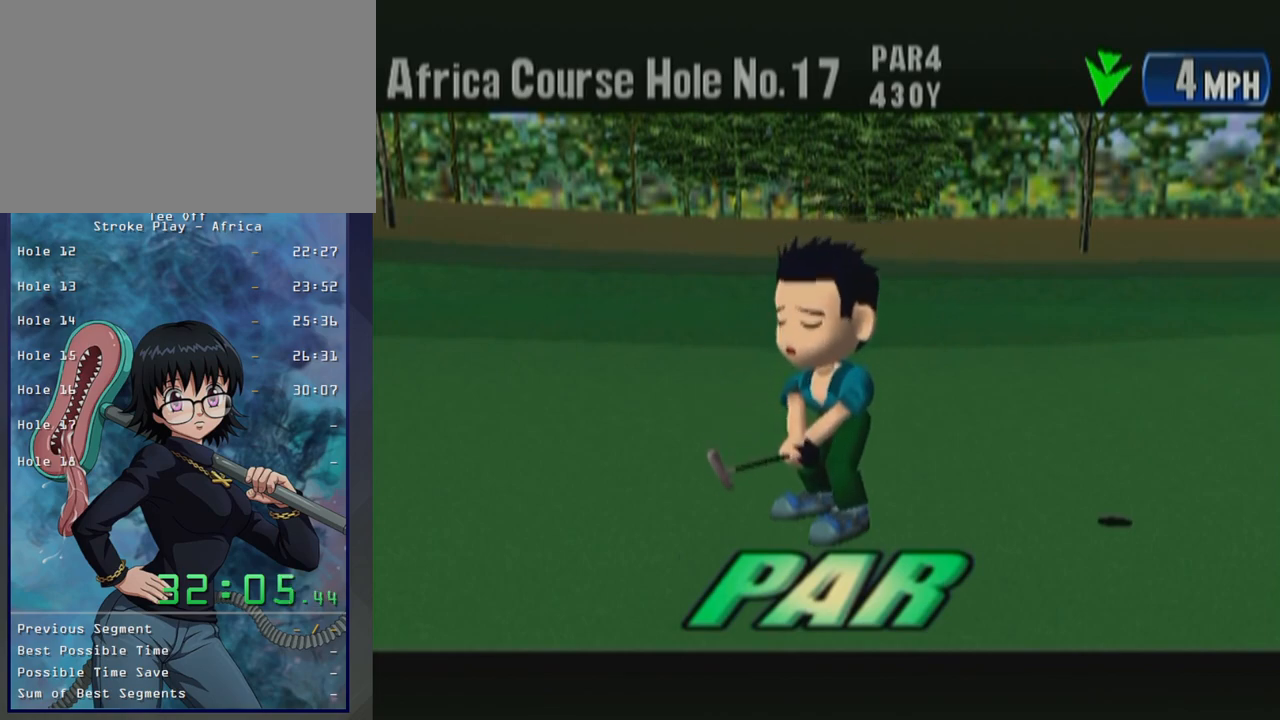
{"buttons": ["START"], "left_stick": "center", "button_events": [[50, "START", "up"], [83, "B", "down"], [183, "B", "up"], [183, "START", "down"], [317, "START", "up"], [433, "START", "down"]]}
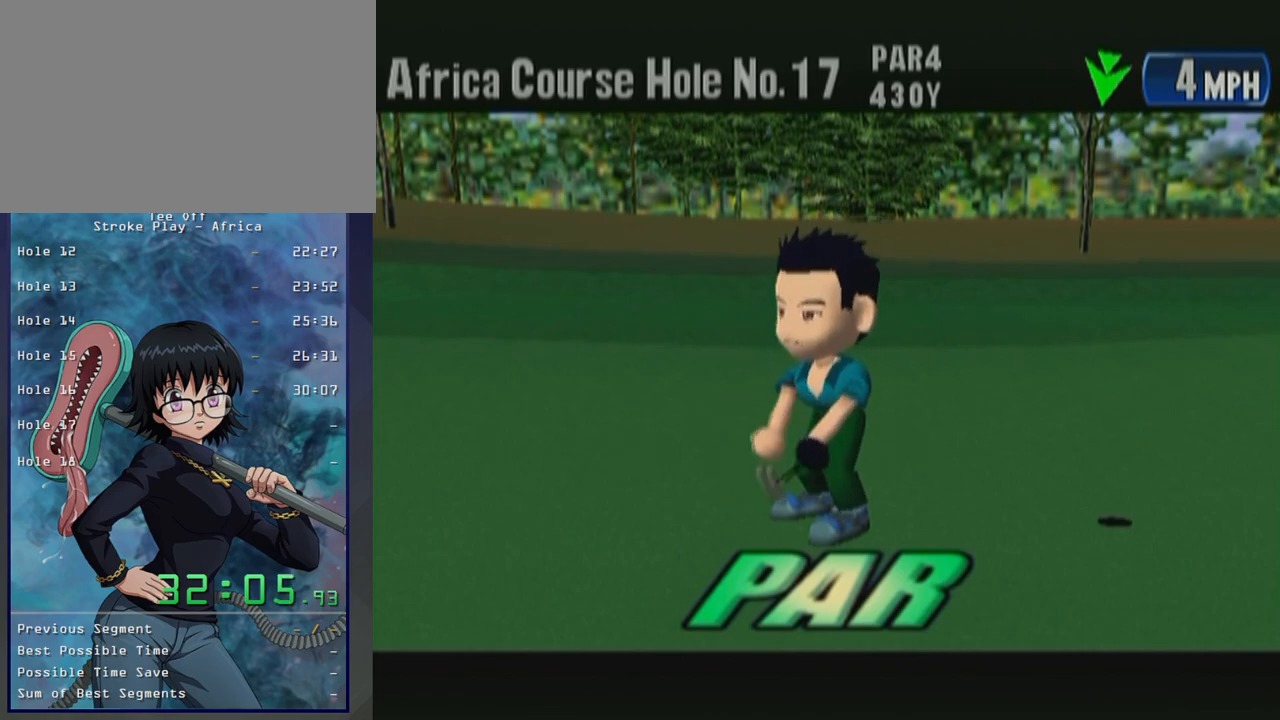
{"buttons": ["B", "START"], "left_stick": "center", "button_events": [[17, "START", "up"], [150, "START", "down"], [167, "B", "down"], [217, "B", "up"], [250, "START", "up"], [283, "B", "down"], [383, "START", "down"], [417, "B", "up"], [467, "B", "down"]]}
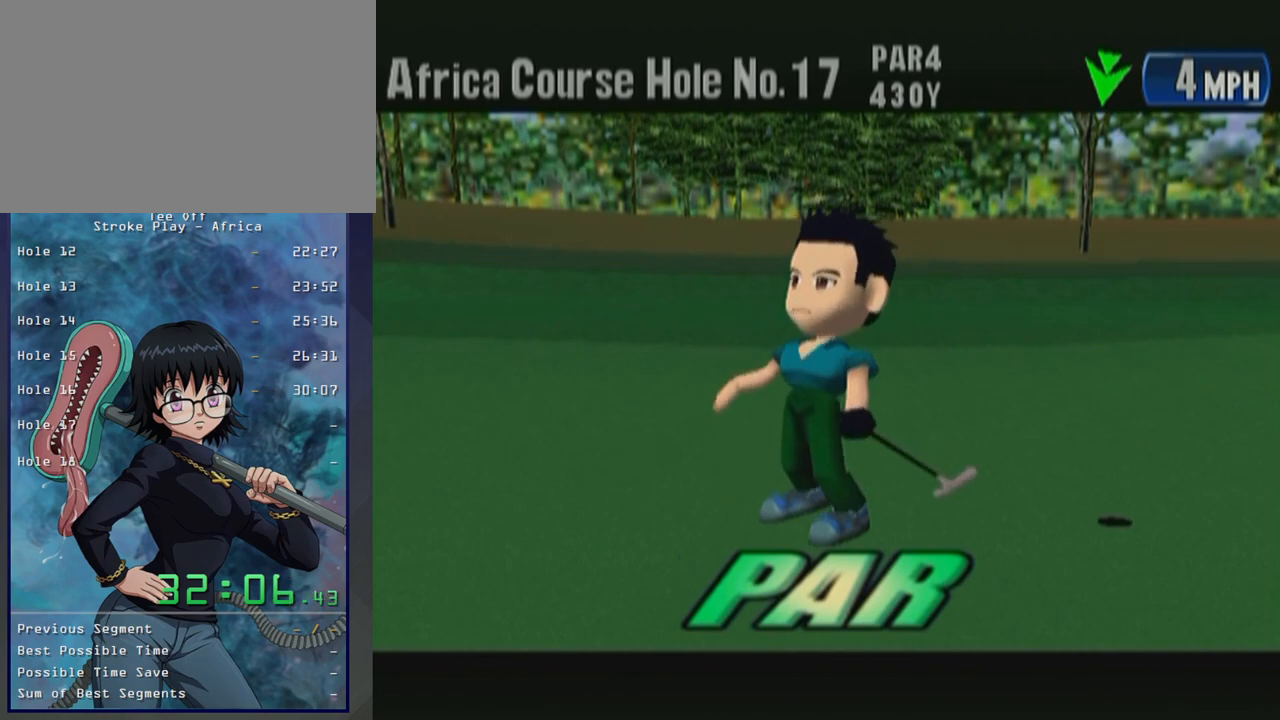
{"buttons": [], "left_stick": "center", "button_events": [[17, "START", "up"], [117, "B", "up"], [133, "START", "down"], [183, "B", "down"], [217, "START", "up"], [317, "B", "up"], [367, "START", "down"], [383, "B", "down"], [500, "B", "up"], [500, "START", "up"]]}
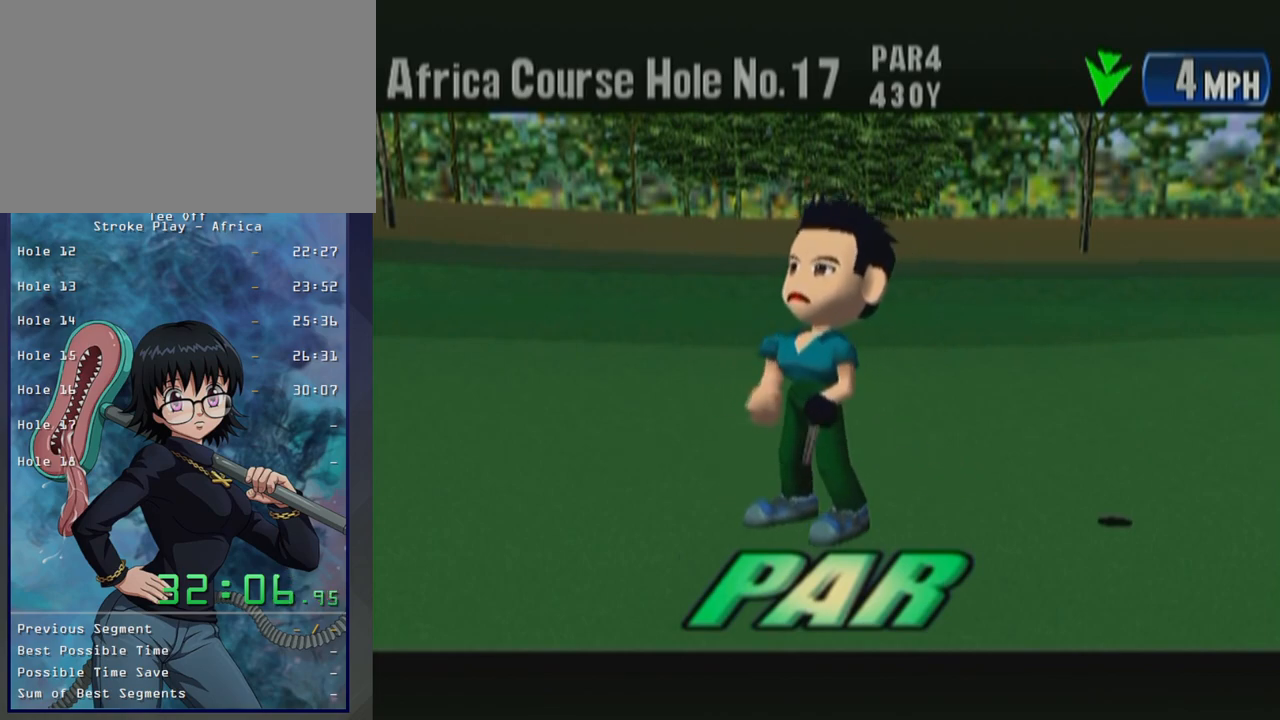
{"buttons": ["B"], "left_stick": "center", "button_events": [[100, "B", "down"], [100, "START", "down"], [233, "B", "up"], [283, "B", "down"], [283, "START", "up"], [367, "START", "down"], [417, "B", "up"], [433, "START", "up"], [483, "B", "down"]]}
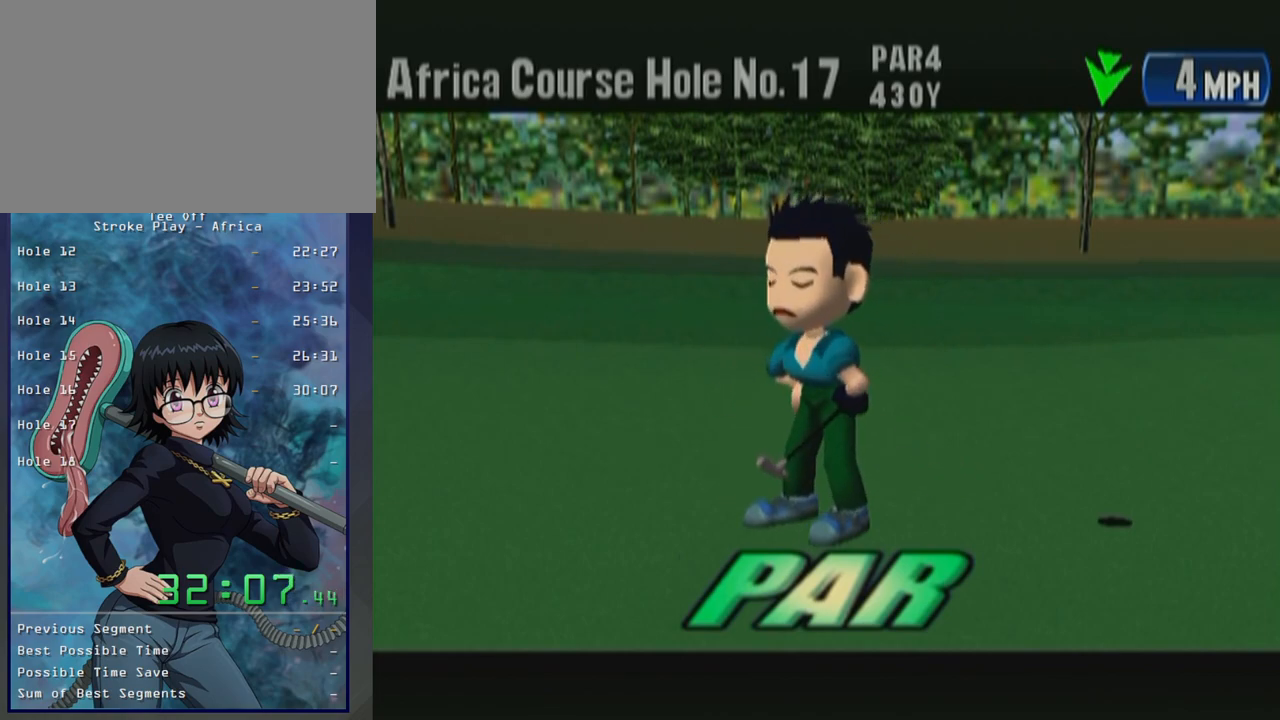
{"buttons": ["B"], "left_stick": "center", "button_events": [[100, "START", "down"], [117, "B", "up"], [200, "START", "up"], [217, "B", "down"], [300, "B", "up"], [317, "START", "down"], [400, "B", "down"], [433, "START", "up"]]}
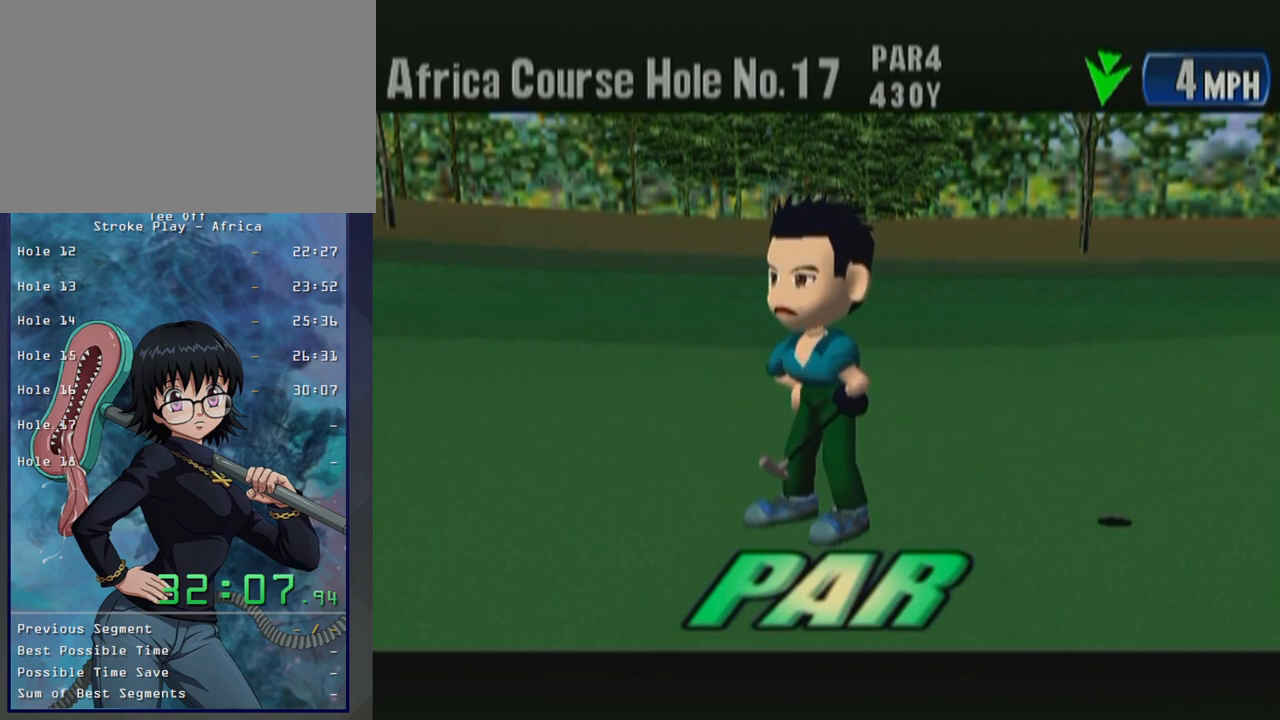
{"buttons": [], "left_stick": "center", "button_events": [[33, "B", "up"], [67, "START", "down"], [100, "B", "down"], [183, "START", "up"], [267, "B", "up"], [350, "START", "down"], [483, "START", "up"]]}
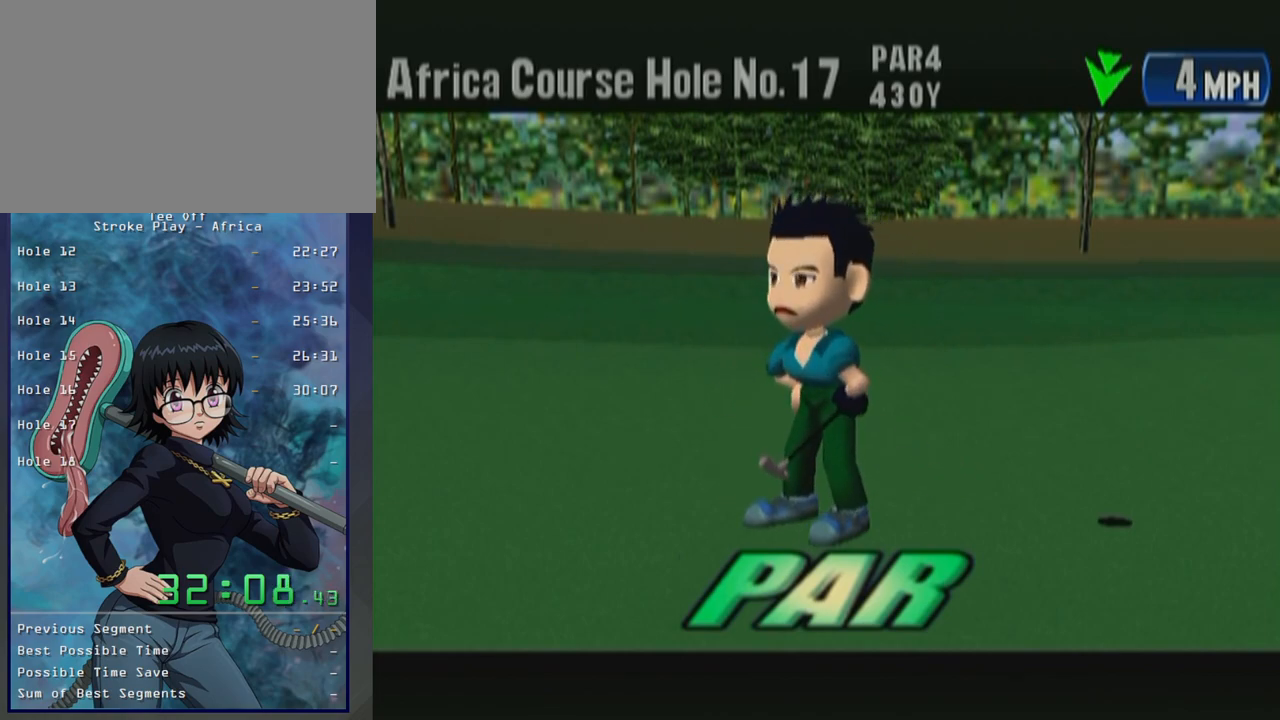
{"buttons": [], "left_stick": "center", "button_events": []}
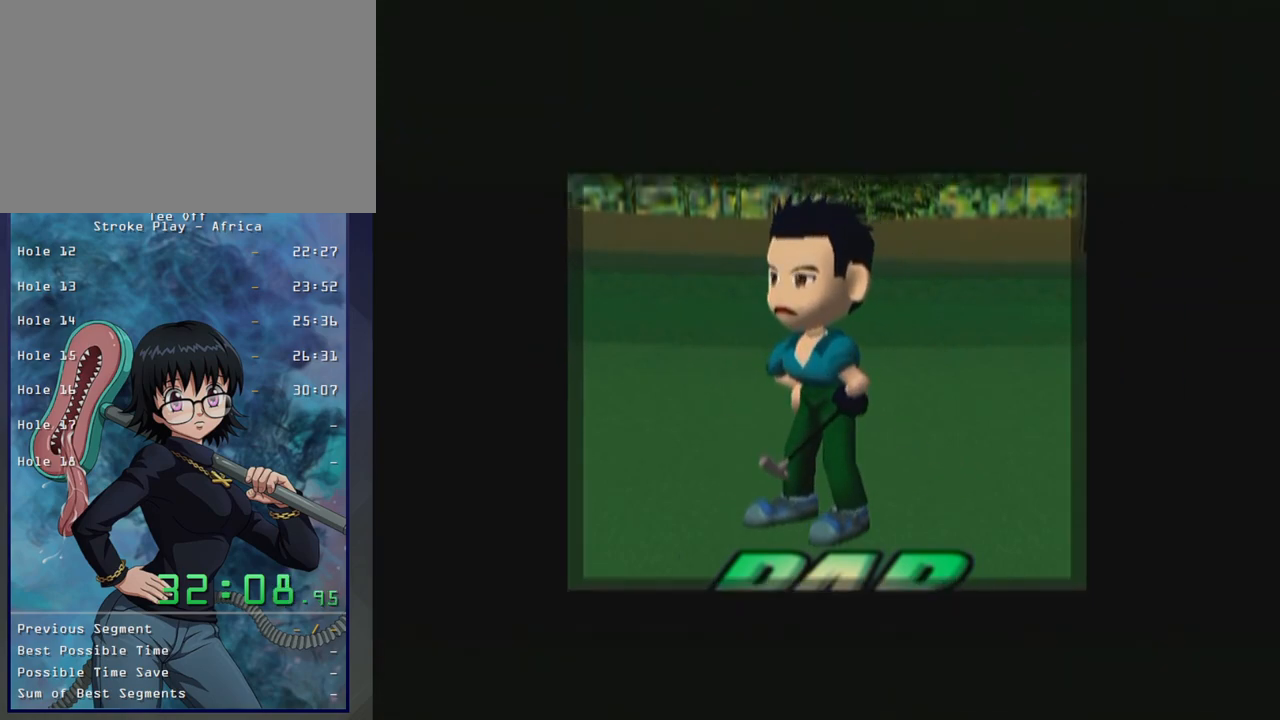
{"buttons": ["B", "START"], "left_stick": "center", "button_events": [[417, "B", "down"], [450, "START", "down"]]}
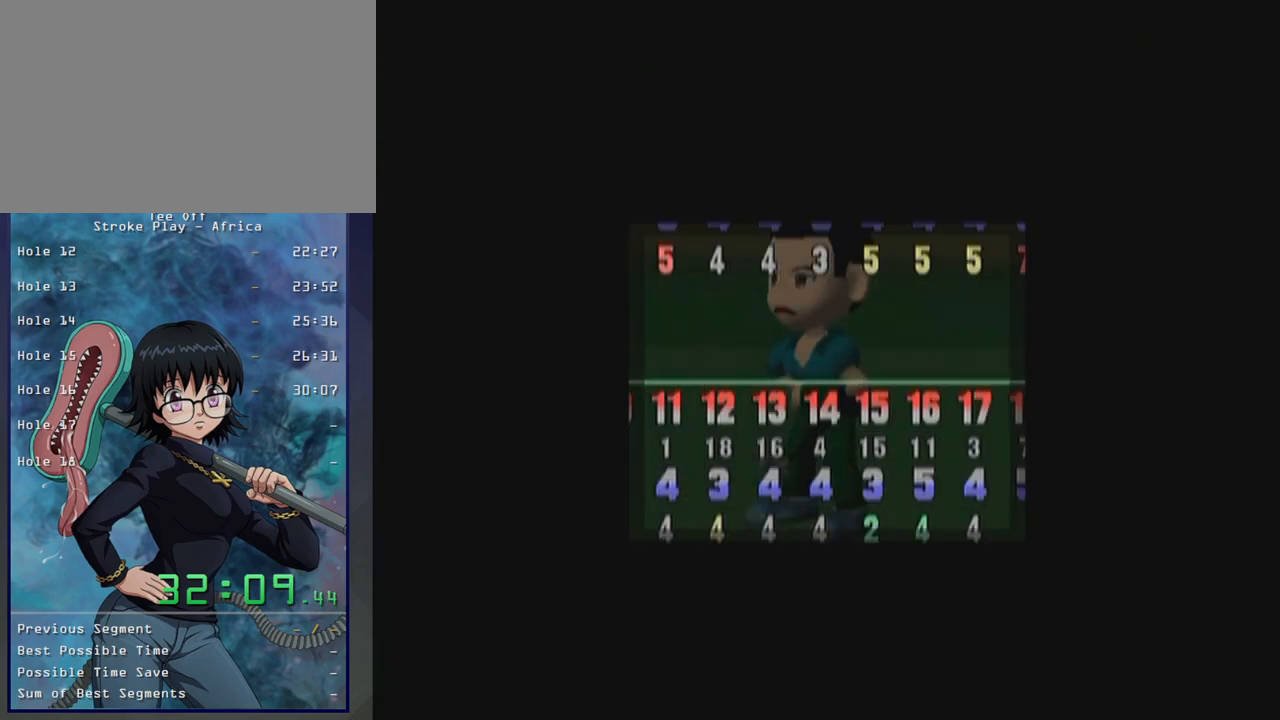
{"buttons": ["B"], "left_stick": "center", "button_events": [[33, "B", "up"], [33, "START", "up"], [100, "B", "down"], [167, "START", "down"], [217, "B", "up"], [267, "B", "down"], [267, "START", "up"], [383, "B", "up"], [433, "B", "down"]]}
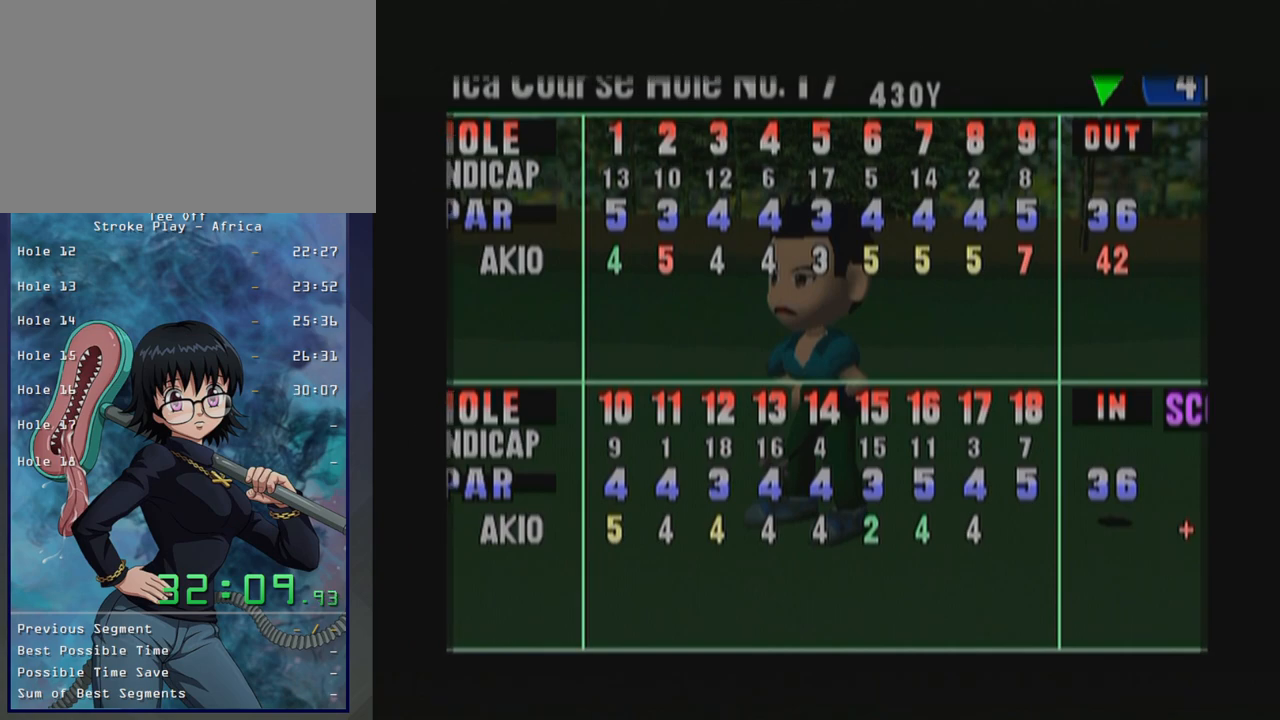
{"buttons": [], "left_stick": "center", "button_events": [[33, "B", "up"]]}
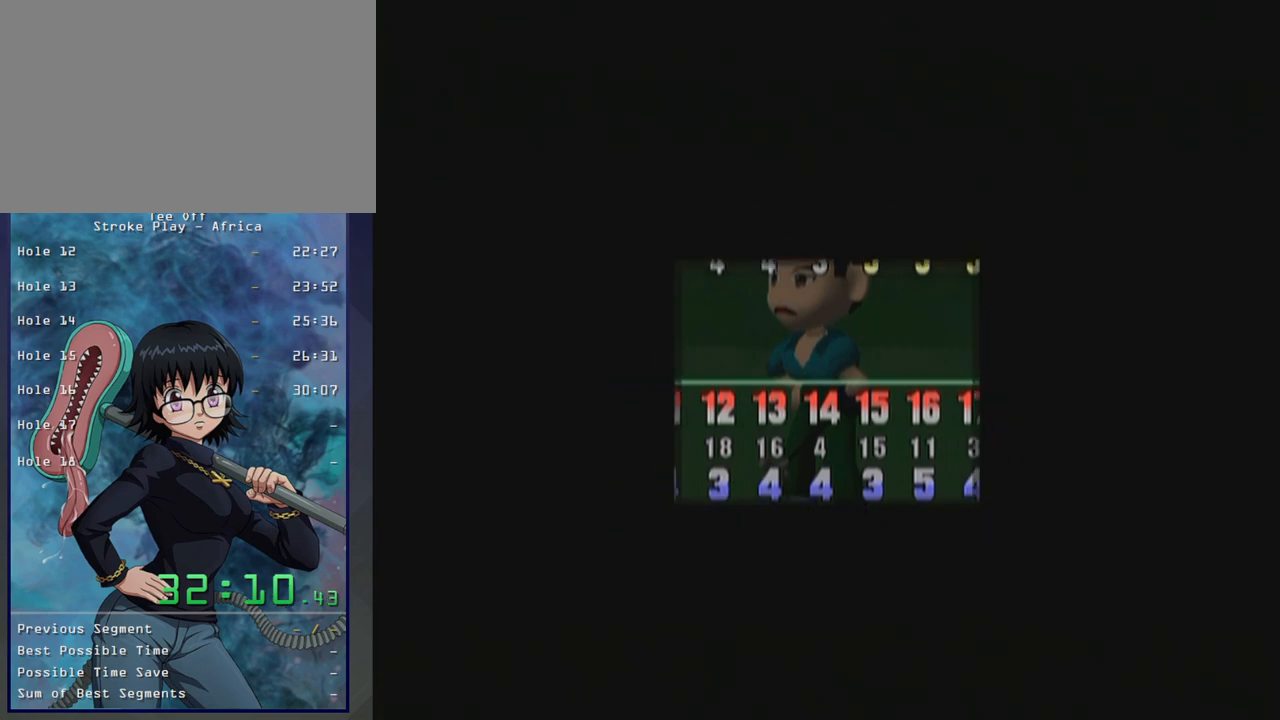
{"buttons": [], "left_stick": "center", "button_events": []}
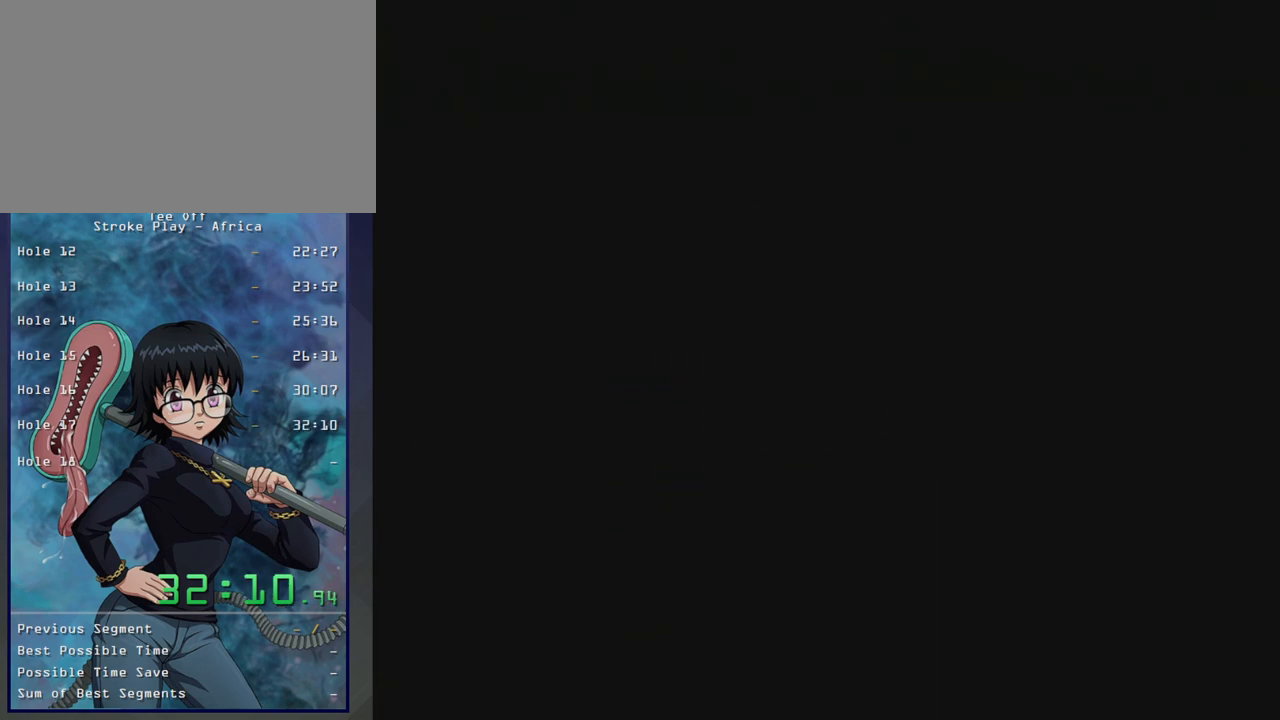
{"buttons": [], "left_stick": "center", "button_events": []}